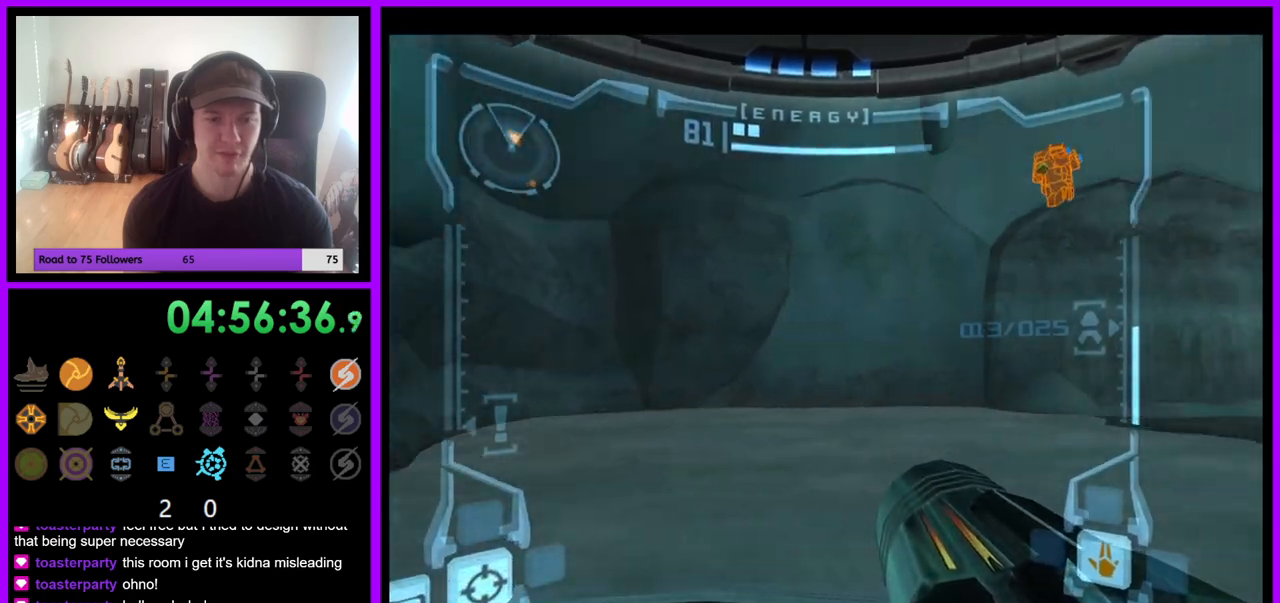
Gameplay with a controller (Nintendo layout); each line is a JSON object with the inputs held at the frame after it. "events" lists button and stick changes between this image and that frame as [ms after this image, input, new state], when the widget could be followed in between. Not read: B L3 R3 Z.
{"buttons": ["L1"], "left_stick": "up", "right_stick": "center", "events": [[183, "R1", "down"], [183, "left_stick", "up-right"], [400, "L1", "down"], [417, "R1", "up"], [467, "left_stick", "up"]]}
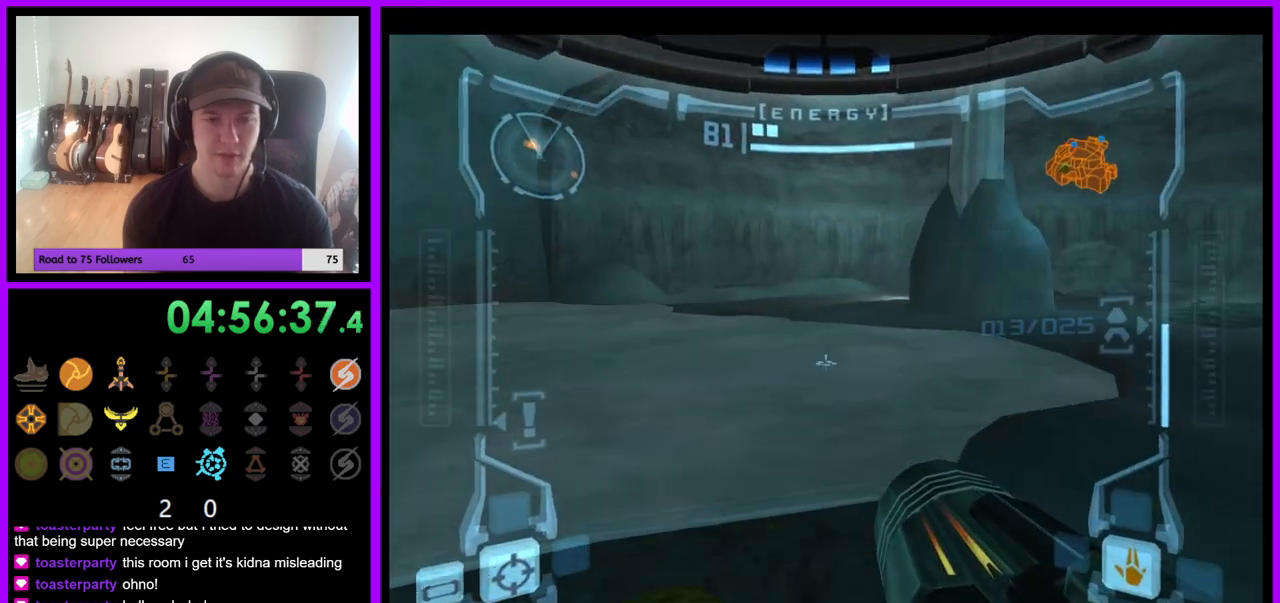
{"buttons": ["L1"], "left_stick": "up-left", "right_stick": "center", "events": [[233, "left_stick", "up-left"]]}
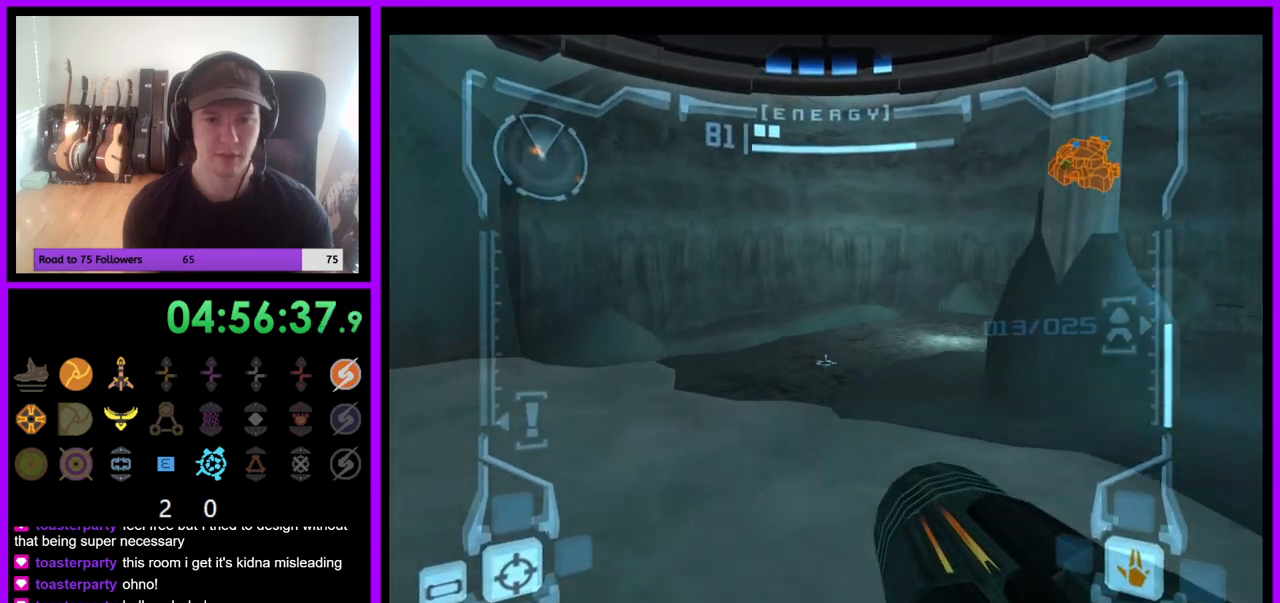
{"buttons": ["L1"], "left_stick": "up-left", "right_stick": "center", "events": []}
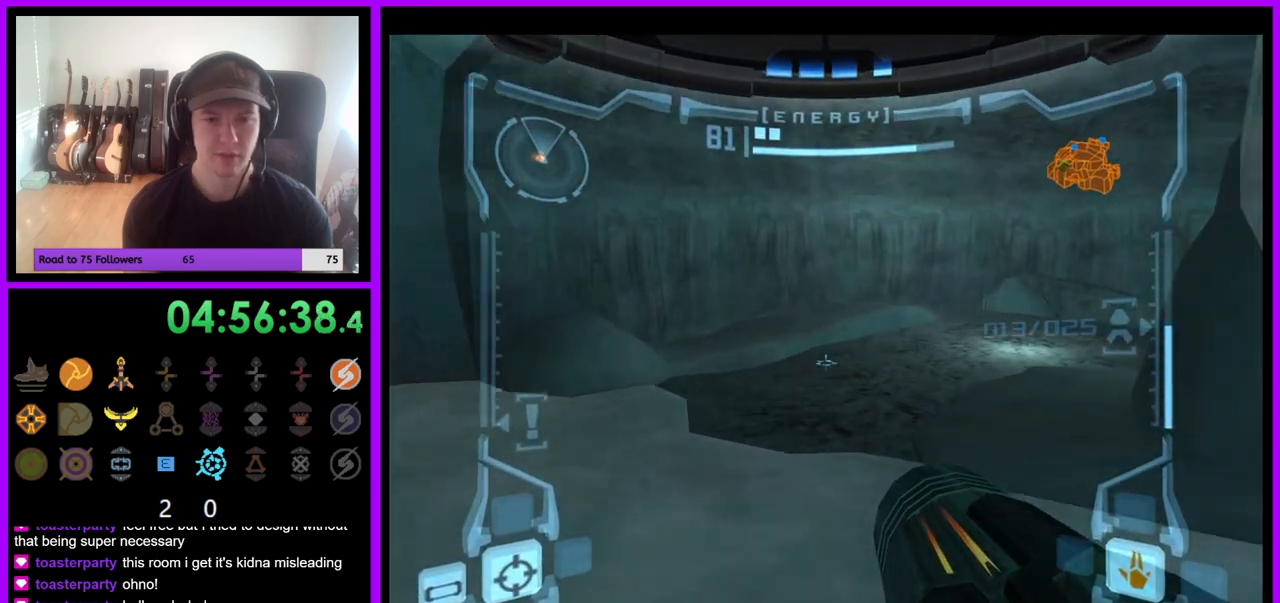
{"buttons": ["R1"], "left_stick": "up-right", "right_stick": "center", "events": [[17, "left_stick", "up"], [333, "L1", "up"], [417, "R1", "down"], [417, "left_stick", "up-right"]]}
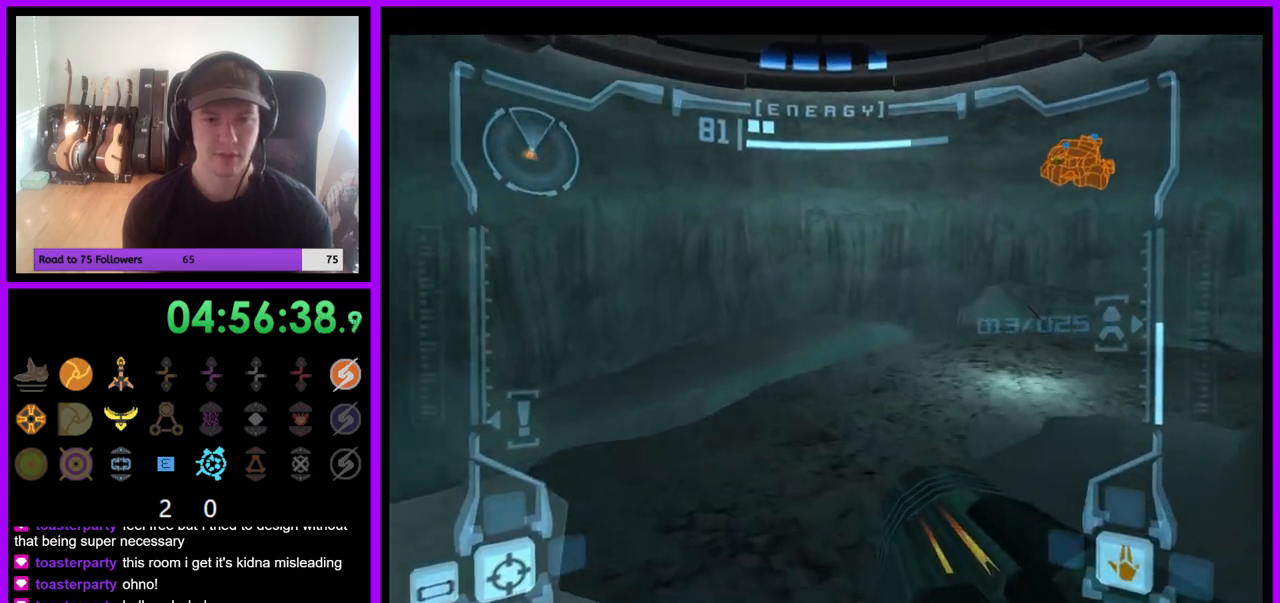
{"buttons": ["R1"], "left_stick": "right", "right_stick": "center", "events": [[350, "left_stick", "right"]]}
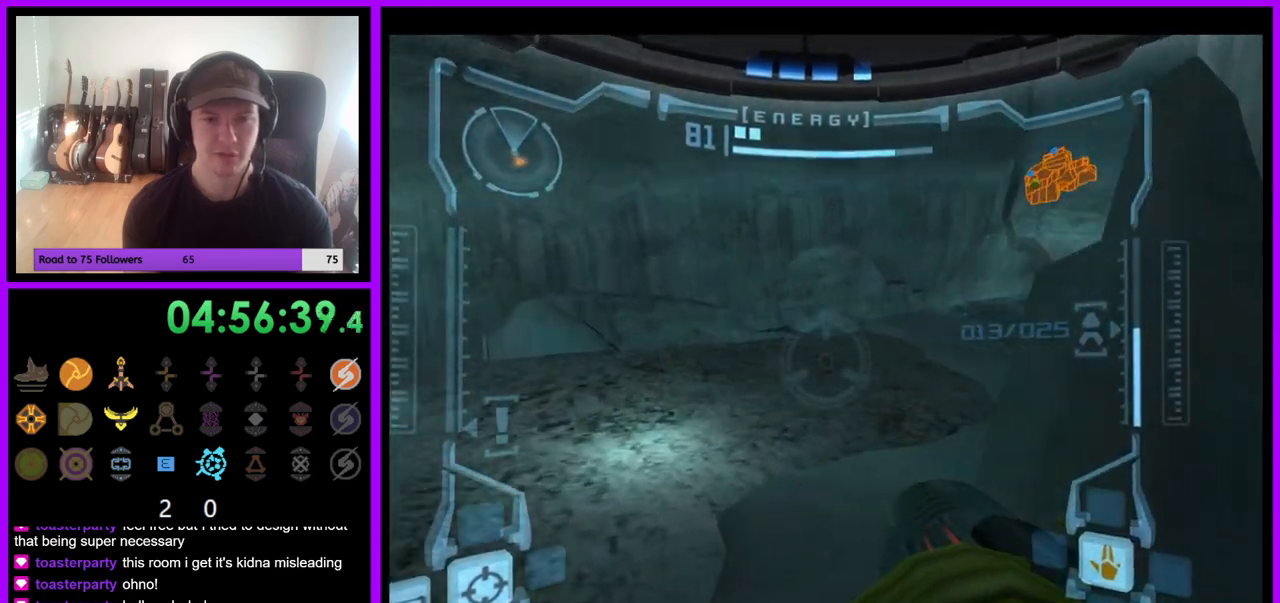
{"buttons": ["R1"], "left_stick": "right", "right_stick": "center", "events": []}
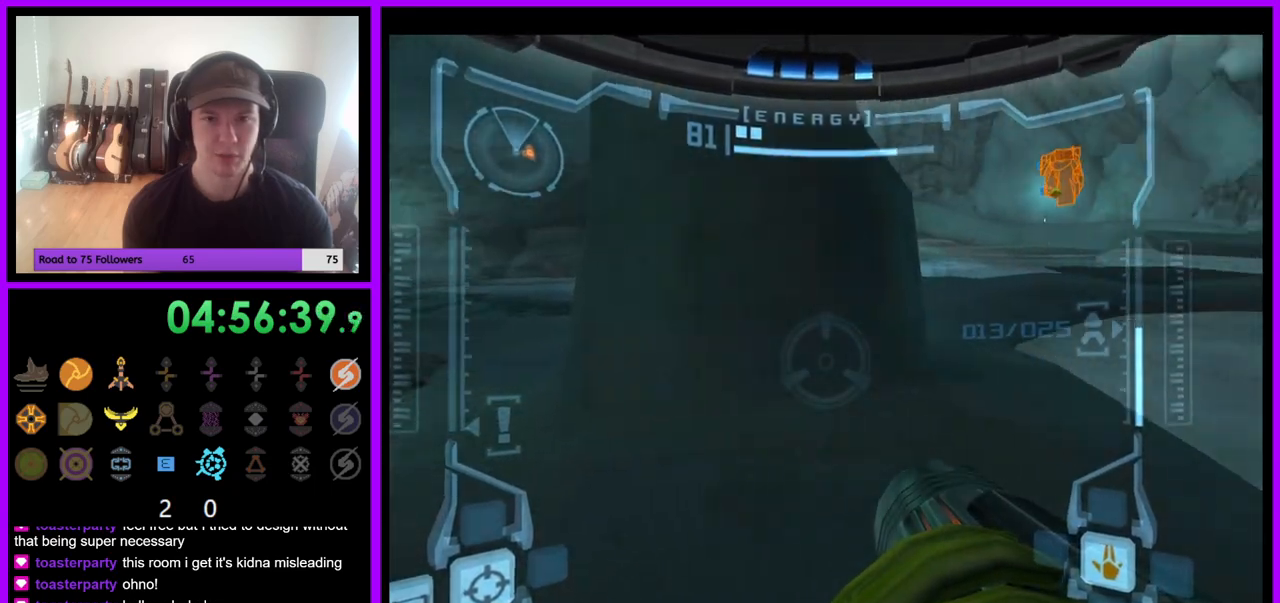
{"buttons": ["R1"], "left_stick": "up-right", "right_stick": "center", "events": [[283, "left_stick", "up-right"]]}
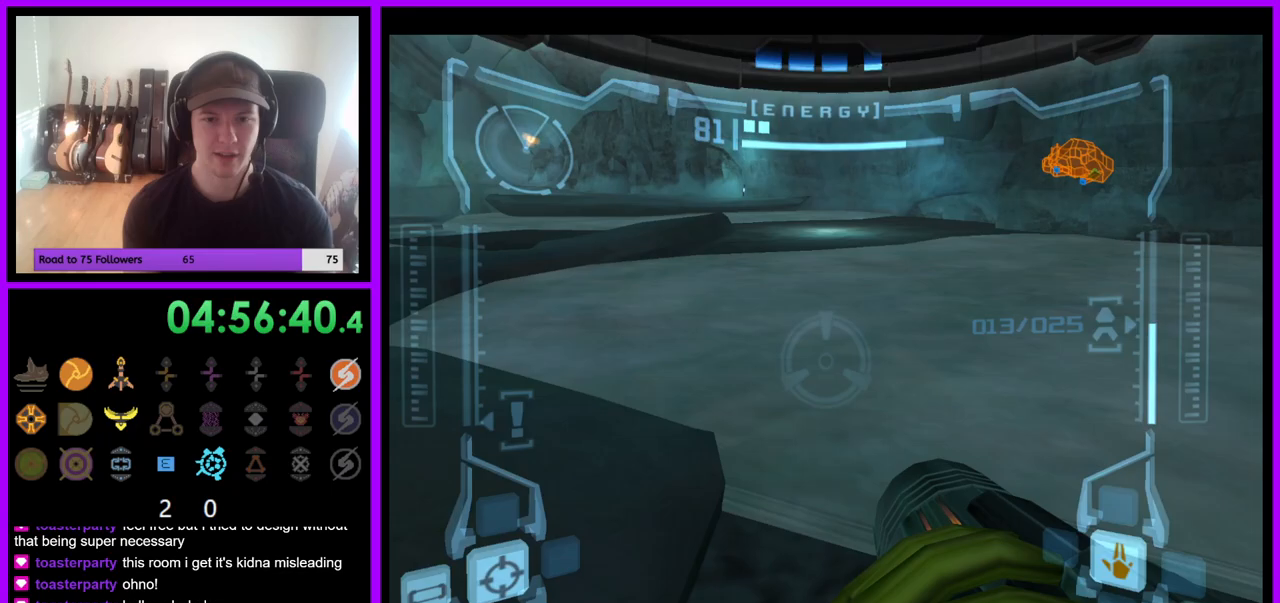
{"buttons": ["L1"], "left_stick": "up-right", "right_stick": "center", "events": [[200, "L1", "down"], [233, "R1", "up"]]}
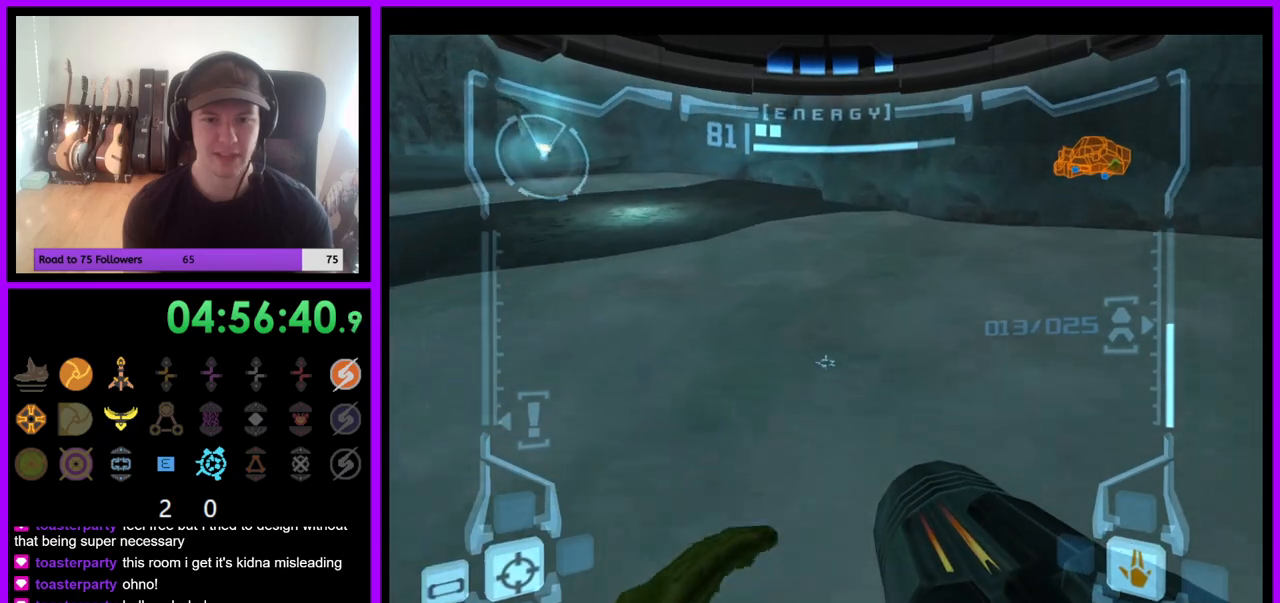
{"buttons": ["R1"], "left_stick": "up-left", "right_stick": "center", "events": [[100, "R1", "down"], [150, "L1", "up"], [250, "left_stick", "up-left"]]}
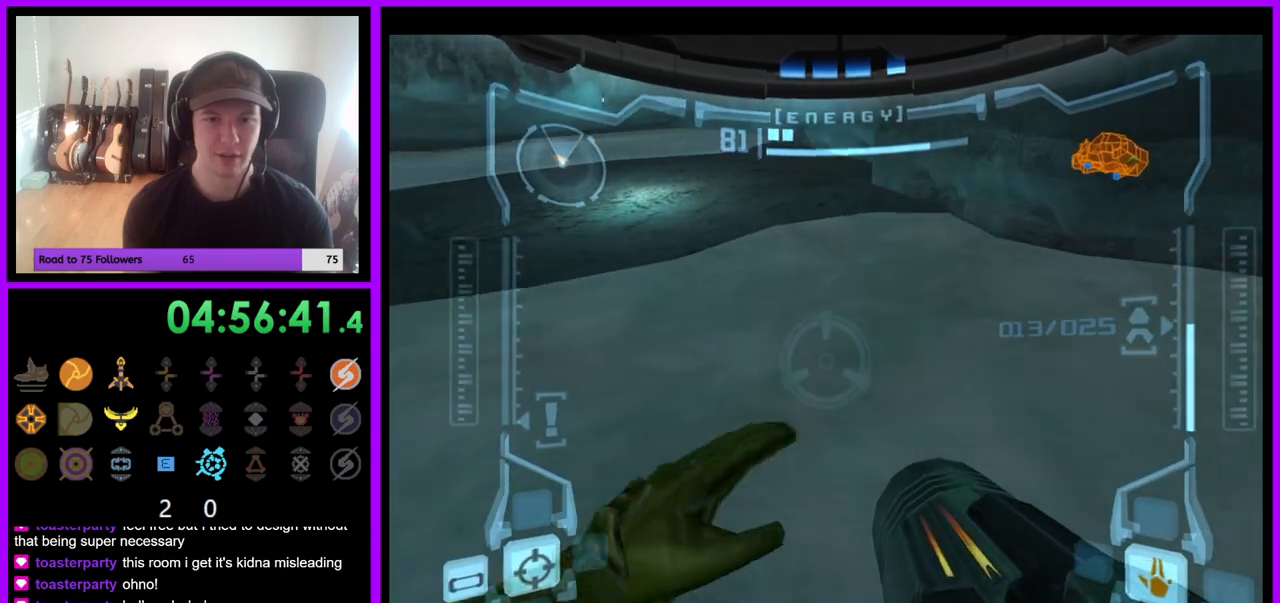
{"buttons": ["L1"], "left_stick": "center", "right_stick": "center", "events": [[33, "left_stick", "left"], [167, "left_stick", "up-left"], [367, "R1", "up"], [400, "L1", "down"], [467, "left_stick", "center"]]}
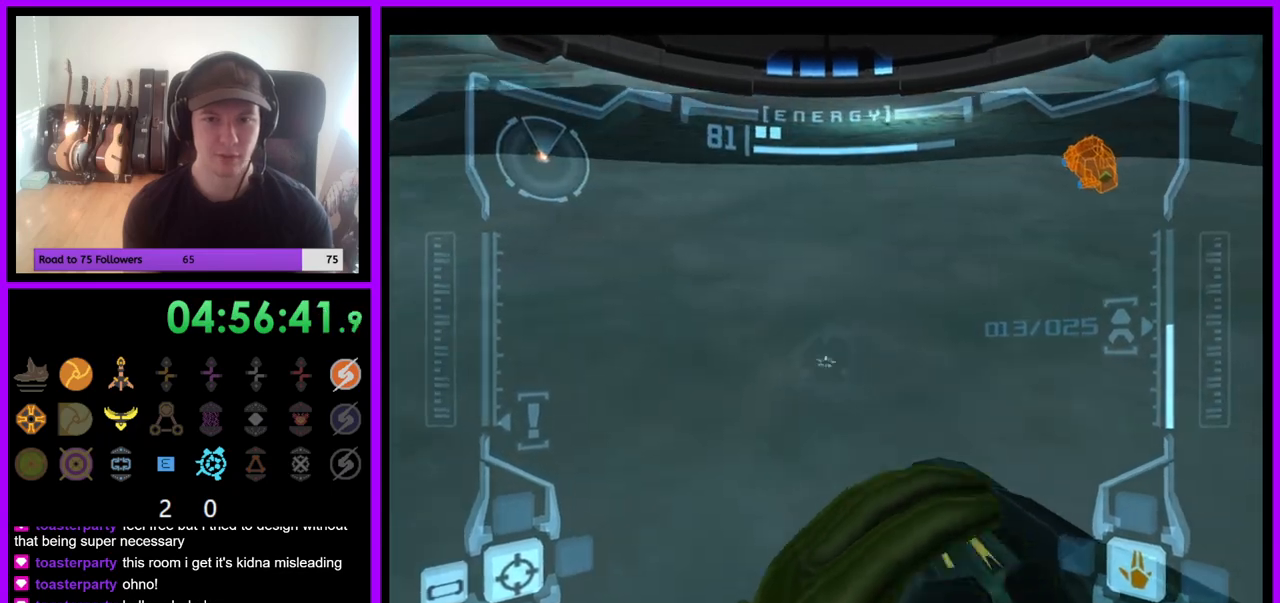
{"buttons": ["L1"], "left_stick": "down-left", "right_stick": "center", "events": [[50, "left_stick", "down"], [167, "left_stick", "center"], [250, "left_stick", "down"], [350, "left_stick", "down-left"]]}
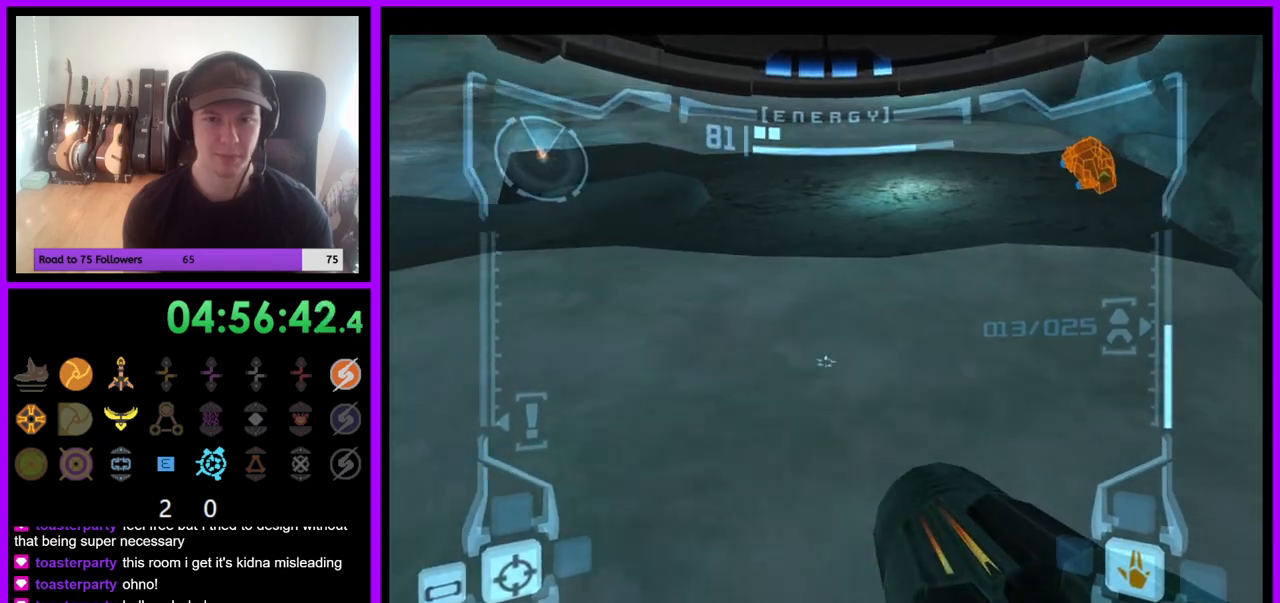
{"buttons": [], "left_stick": "left", "right_stick": "center", "events": [[117, "L1", "up"], [200, "left_stick", "left"]]}
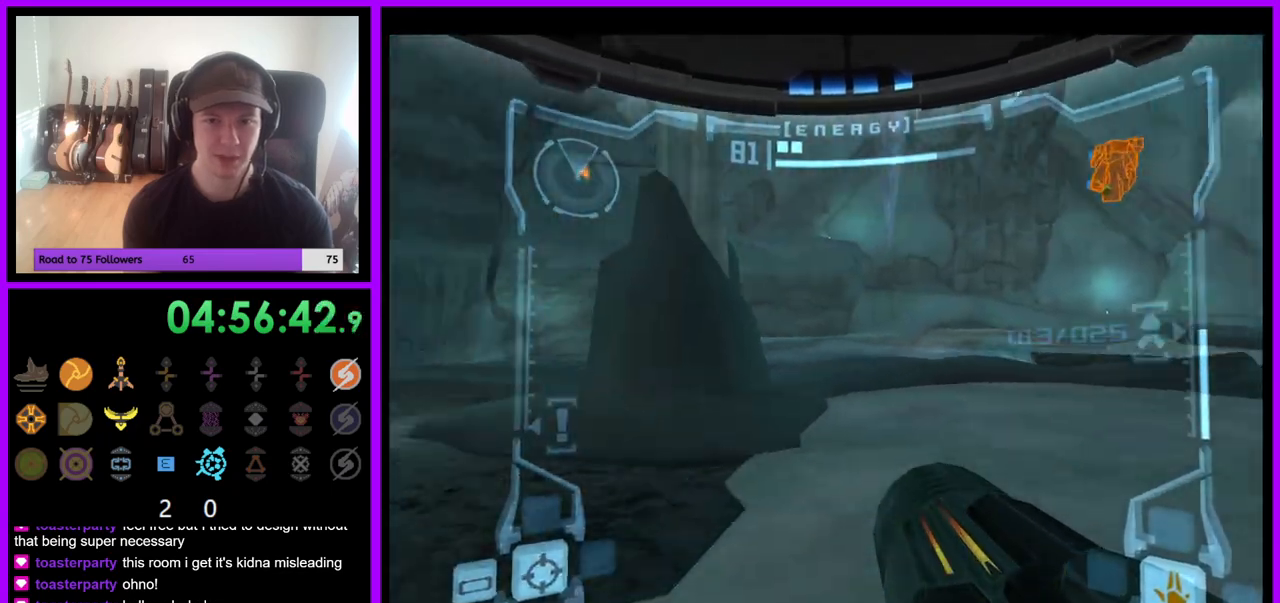
{"buttons": ["L1"], "left_stick": "up", "right_stick": "center", "events": [[233, "left_stick", "up-left"], [367, "L1", "down"], [383, "left_stick", "up"]]}
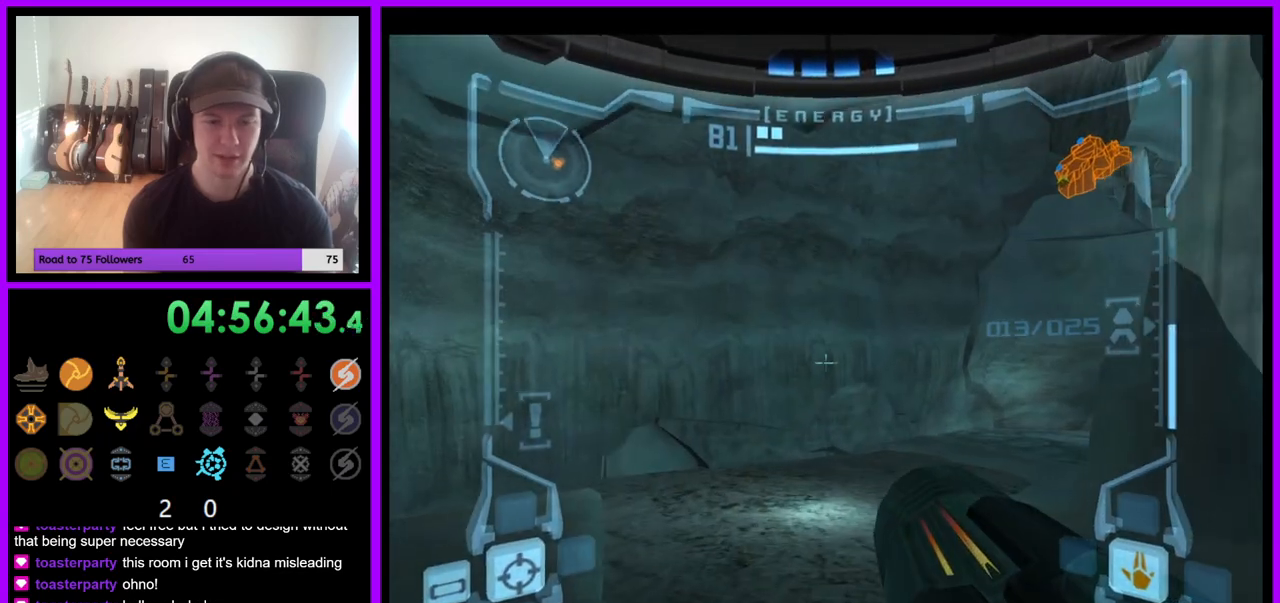
{"buttons": [], "left_stick": "right", "right_stick": "center", "events": [[117, "L1", "up"], [200, "left_stick", "up-right"], [333, "left_stick", "right"]]}
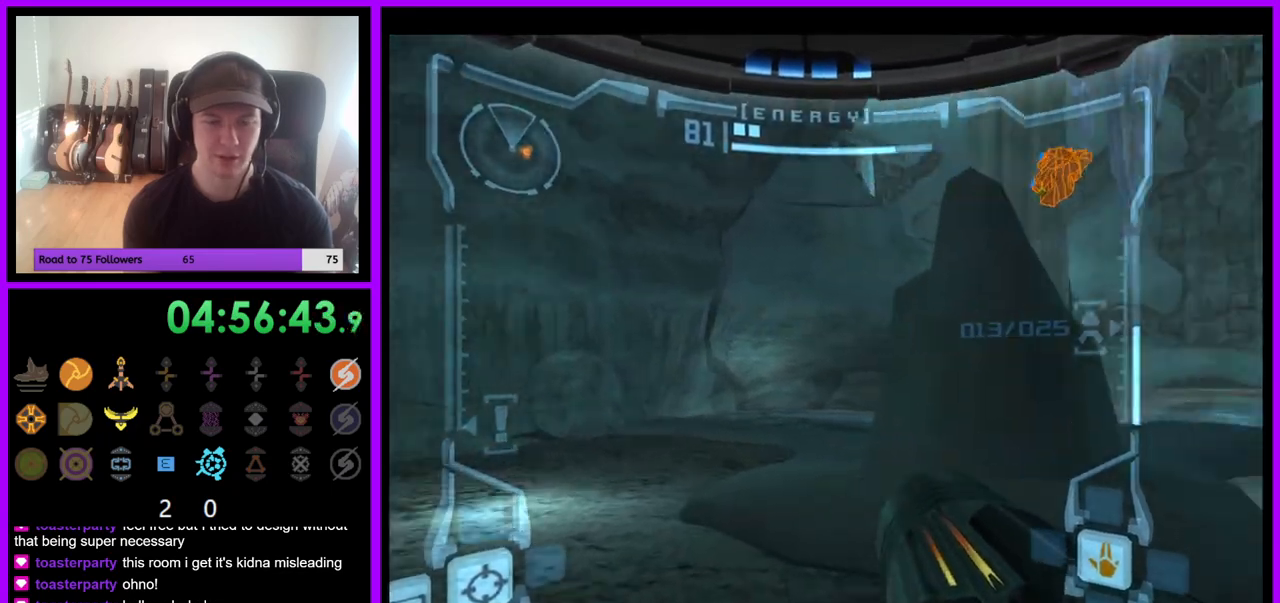
{"buttons": ["L1"], "left_stick": "up-right", "right_stick": "center", "events": [[233, "left_stick", "up-right"], [283, "L1", "down"]]}
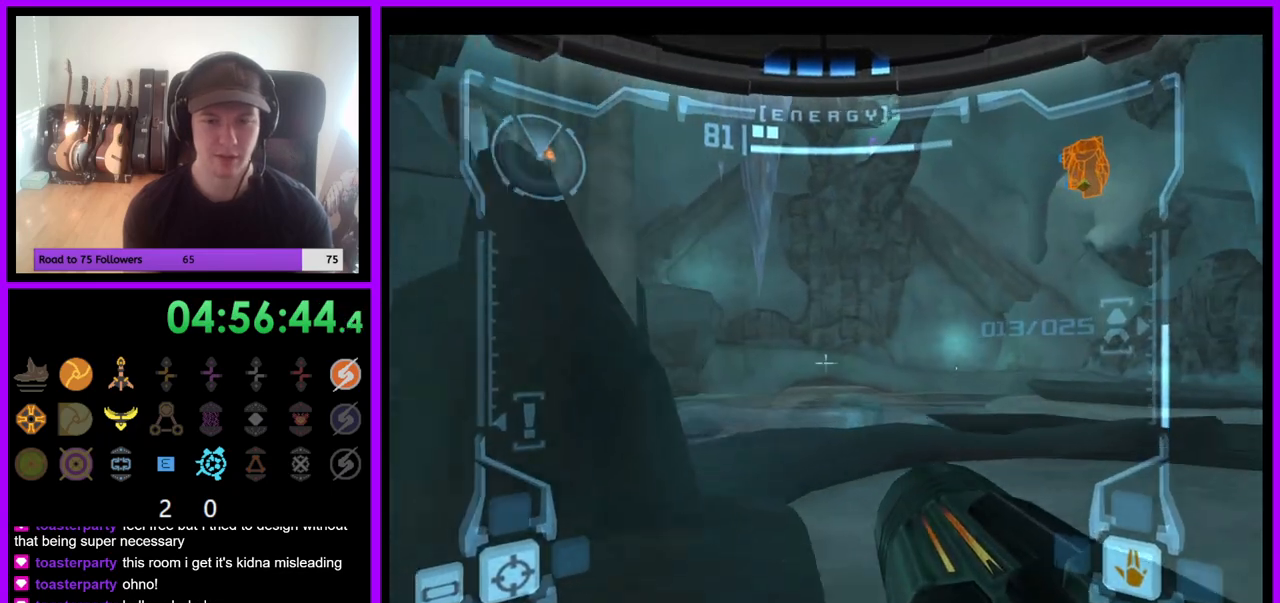
{"buttons": ["L1"], "left_stick": "up", "right_stick": "center", "events": [[117, "L1", "up"], [150, "R1", "down"], [217, "left_stick", "up"], [333, "R1", "up"], [350, "L1", "down"]]}
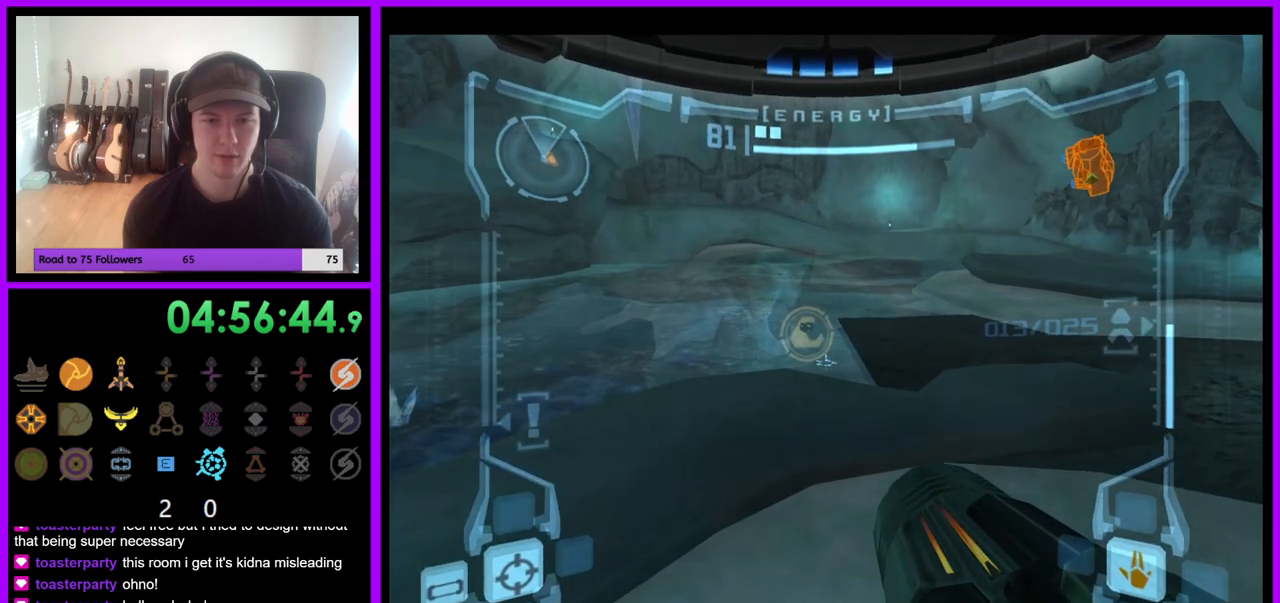
{"buttons": ["L1"], "left_stick": "up", "right_stick": "center", "events": []}
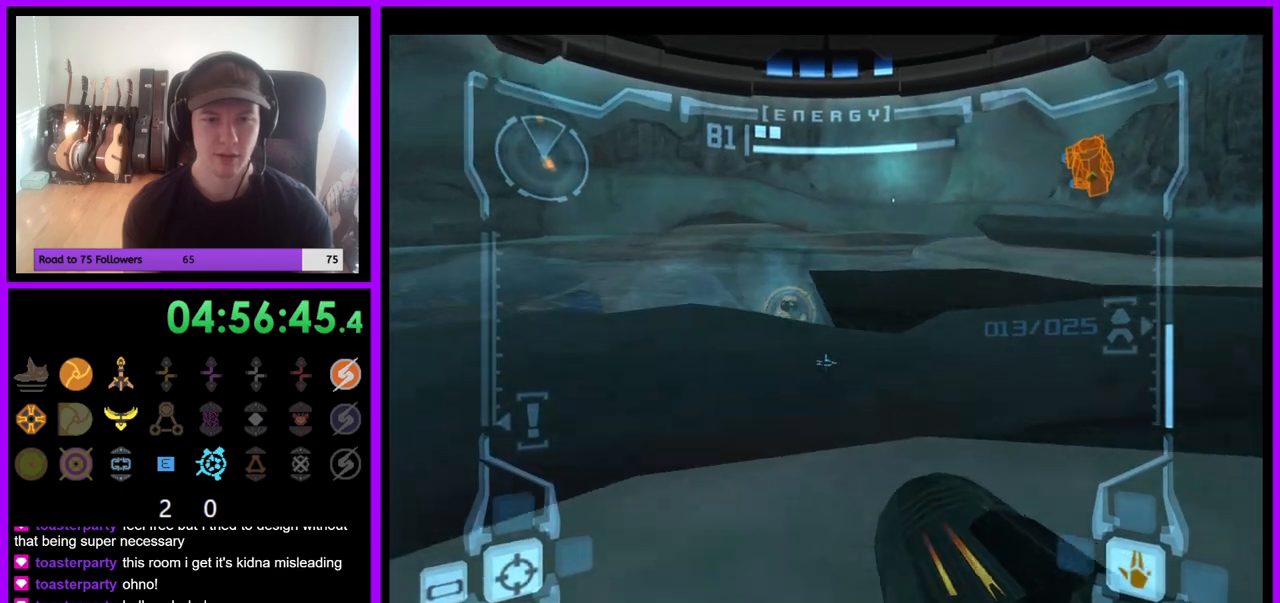
{"buttons": ["L1"], "left_stick": "up-right", "right_stick": "center", "events": [[17, "left_stick", "up-right"]]}
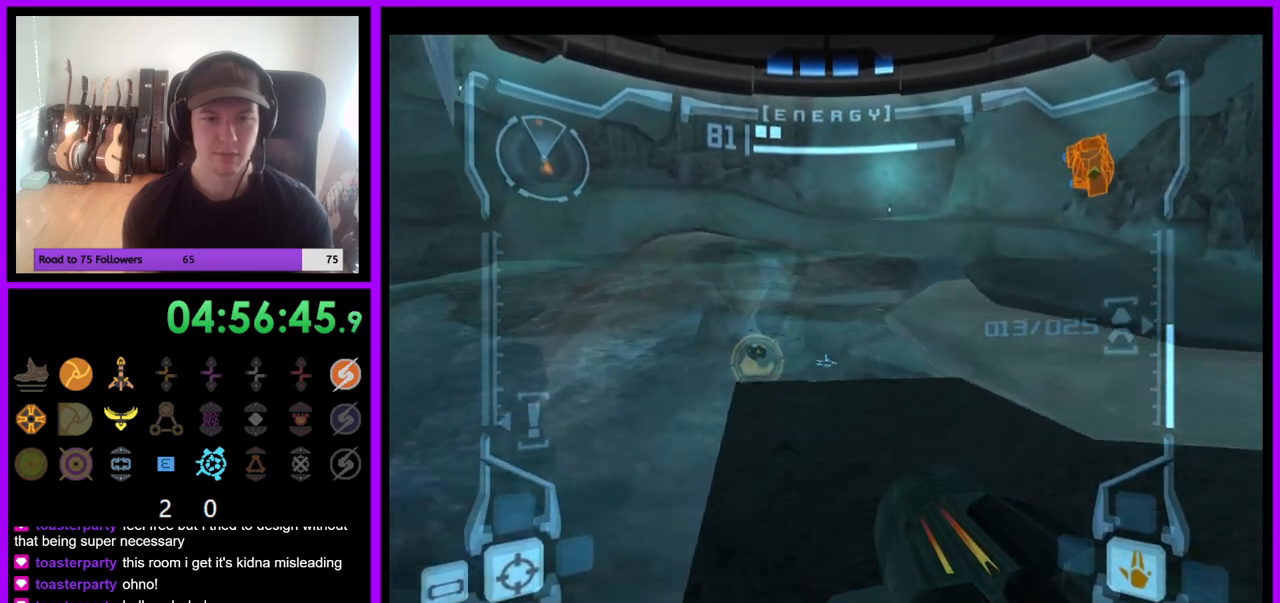
{"buttons": ["L1"], "left_stick": "up-right", "right_stick": "center", "events": []}
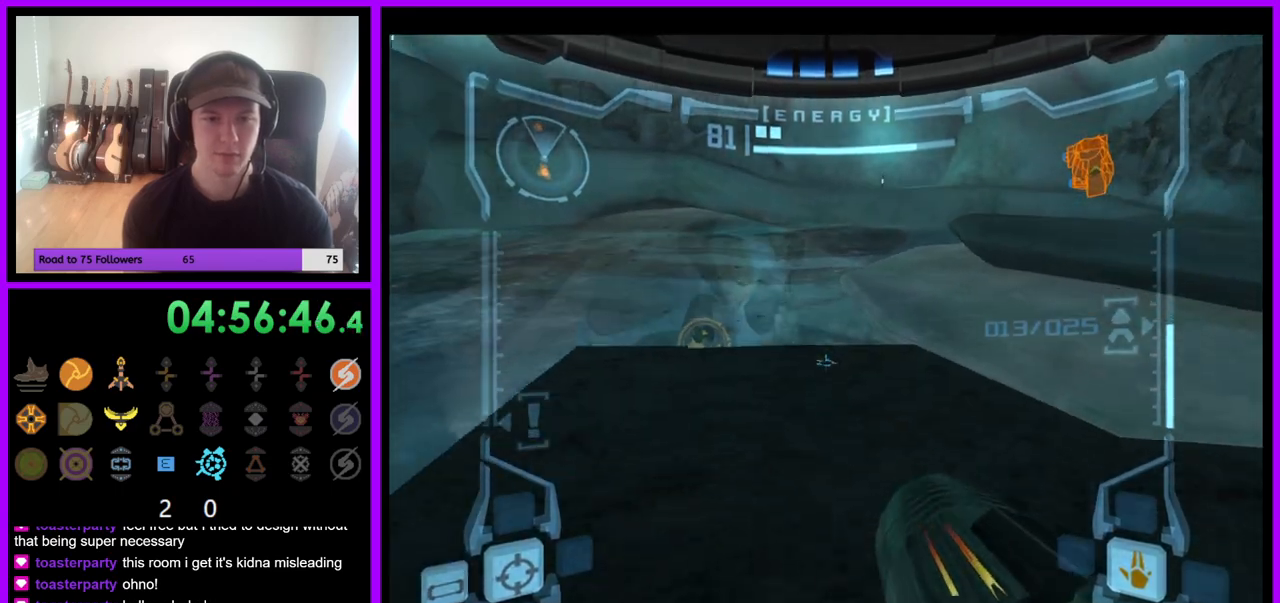
{"buttons": ["L1"], "left_stick": "up-left", "right_stick": "center", "events": [[217, "left_stick", "up"], [483, "left_stick", "up-left"]]}
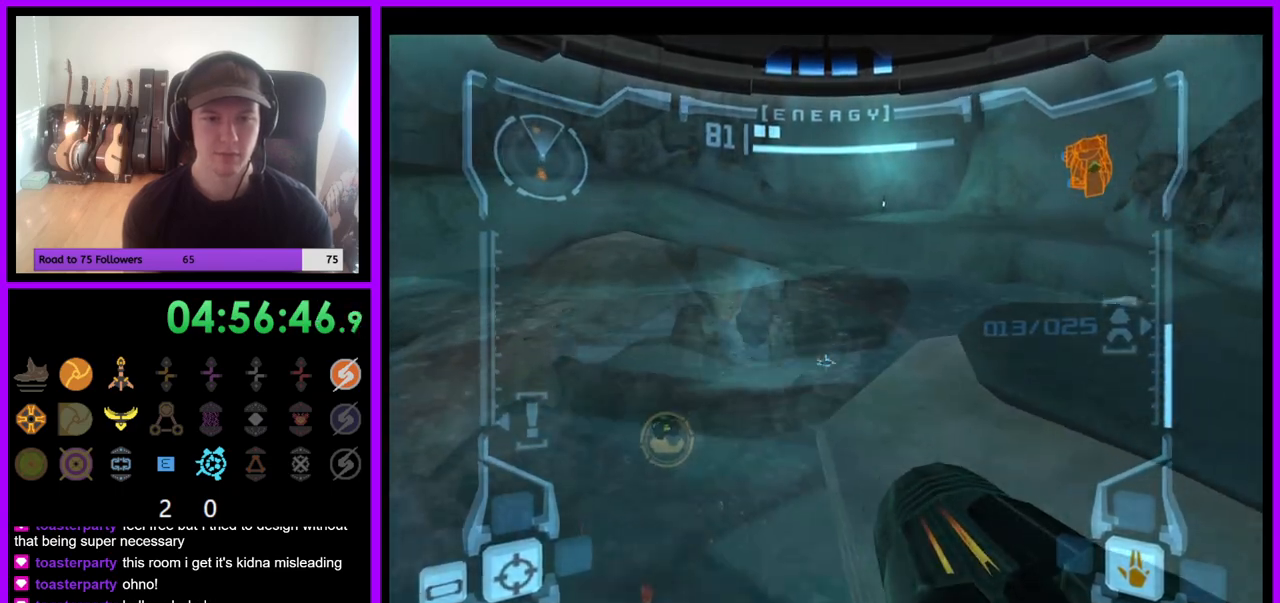
{"buttons": ["L1"], "left_stick": "up-left", "right_stick": "center", "events": [[150, "left_stick", "center"], [467, "left_stick", "up-left"]]}
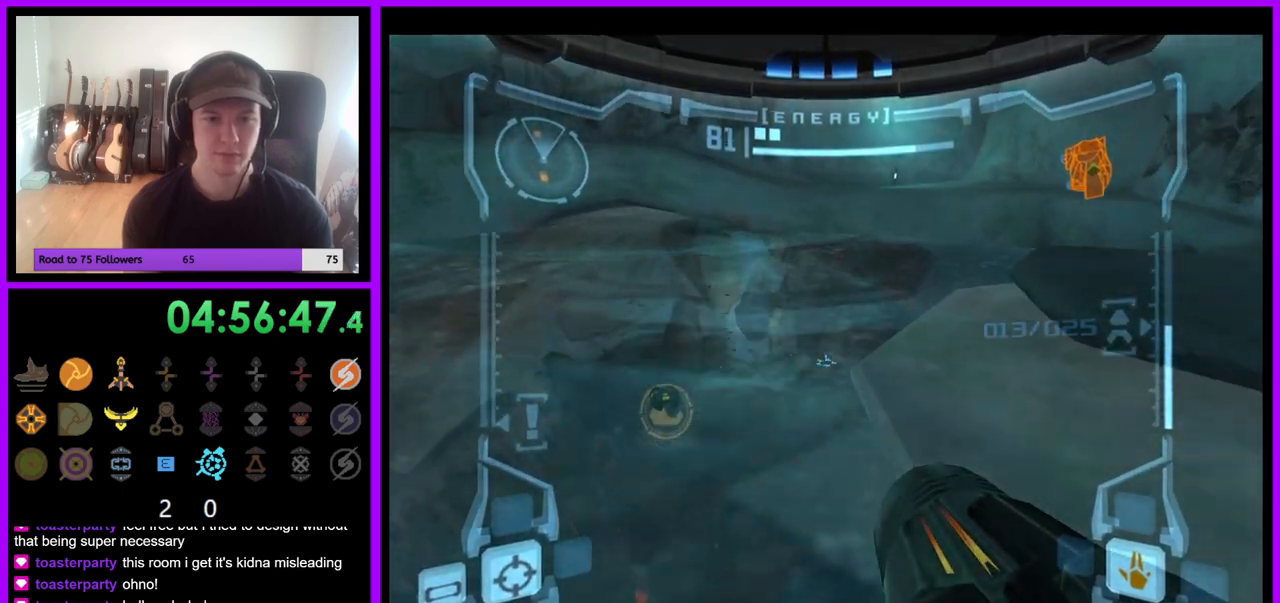
{"buttons": ["L1"], "left_stick": "up", "right_stick": "center", "events": [[117, "left_stick", "center"], [450, "left_stick", "up"]]}
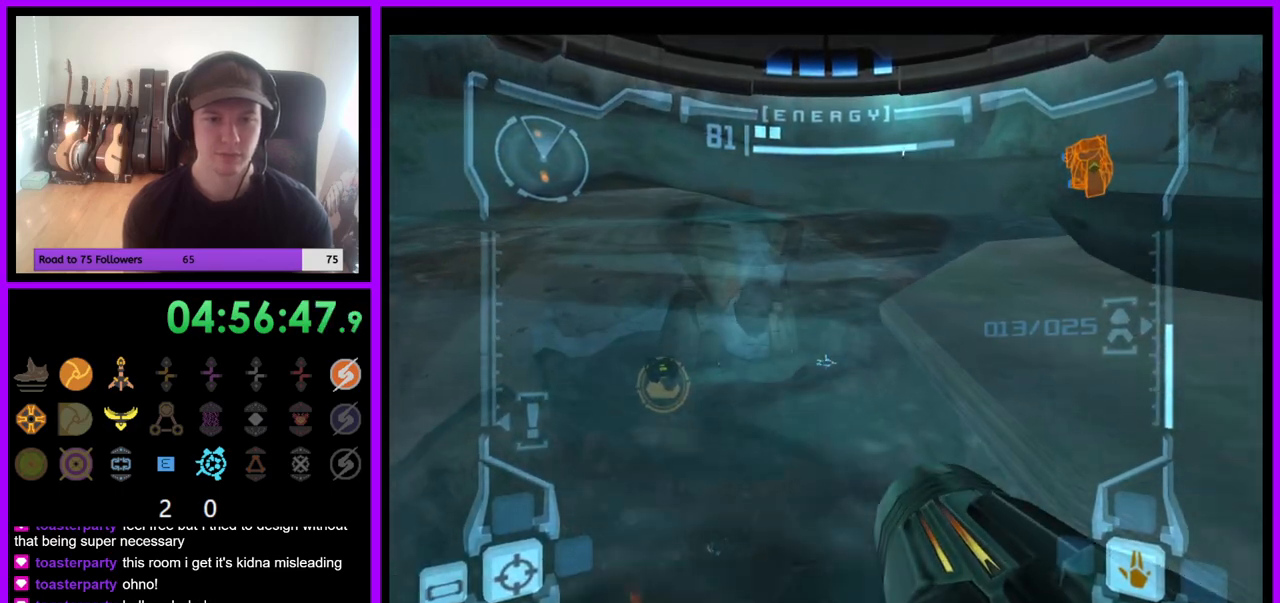
{"buttons": ["L1"], "left_stick": "center", "right_stick": "center", "events": [[17, "left_stick", "up-left"], [117, "left_stick", "center"], [267, "left_stick", "left"], [417, "left_stick", "center"]]}
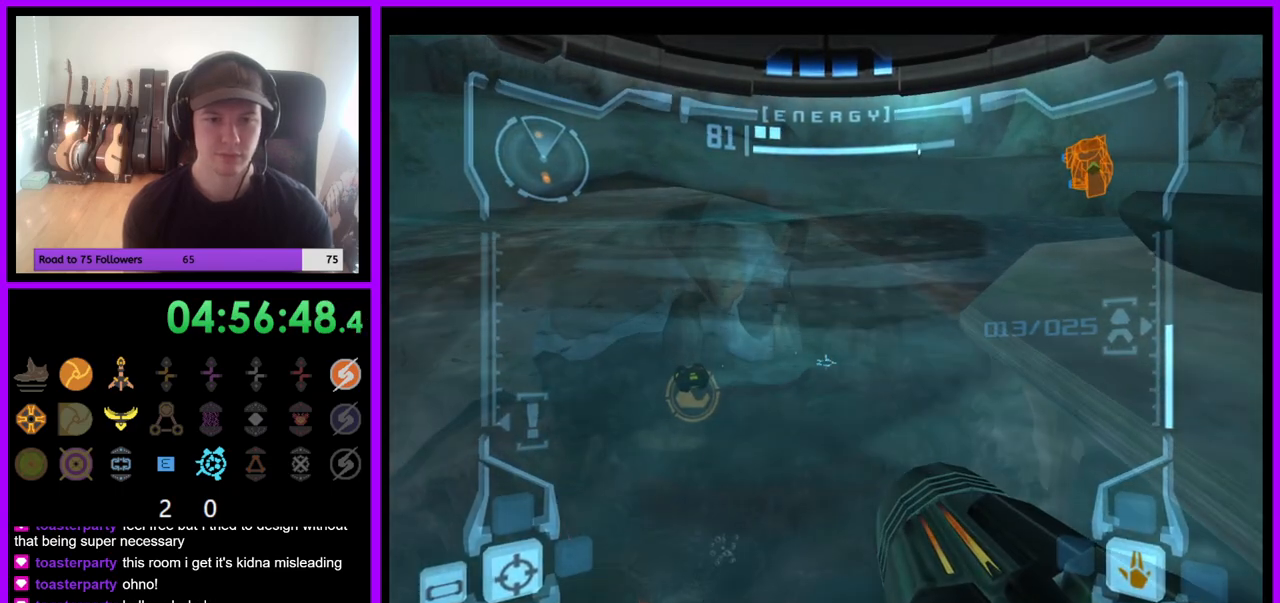
{"buttons": ["L1"], "left_stick": "center", "right_stick": "center", "events": [[100, "left_stick", "left"], [200, "left_stick", "center"]]}
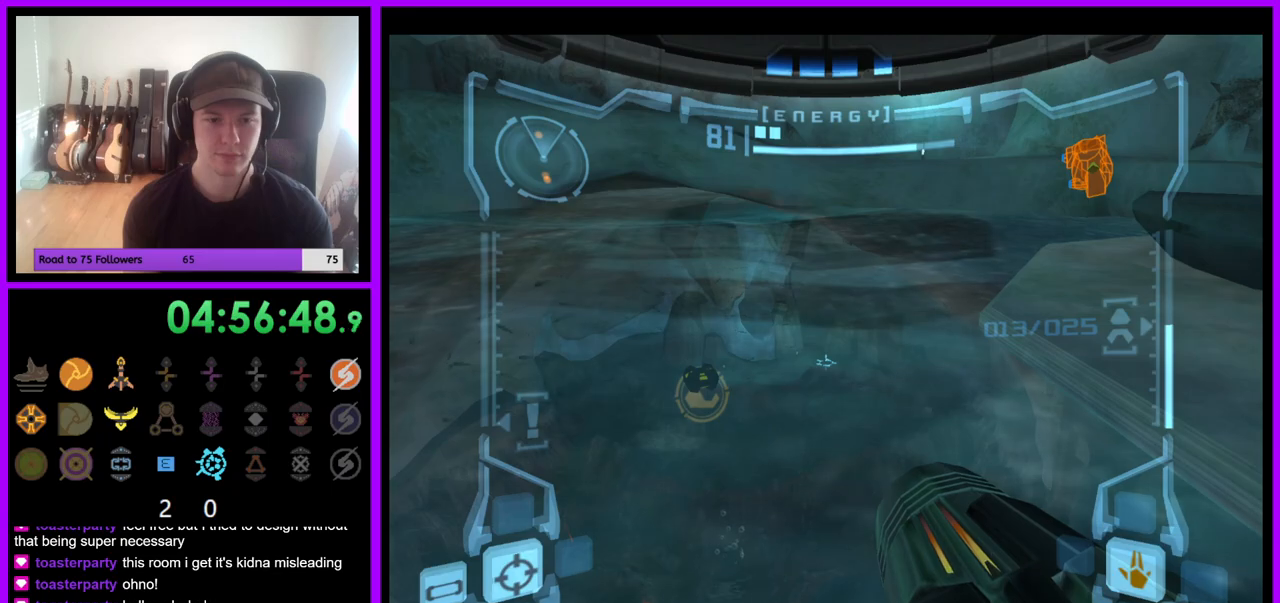
{"buttons": ["L1"], "left_stick": "center", "right_stick": "center", "events": []}
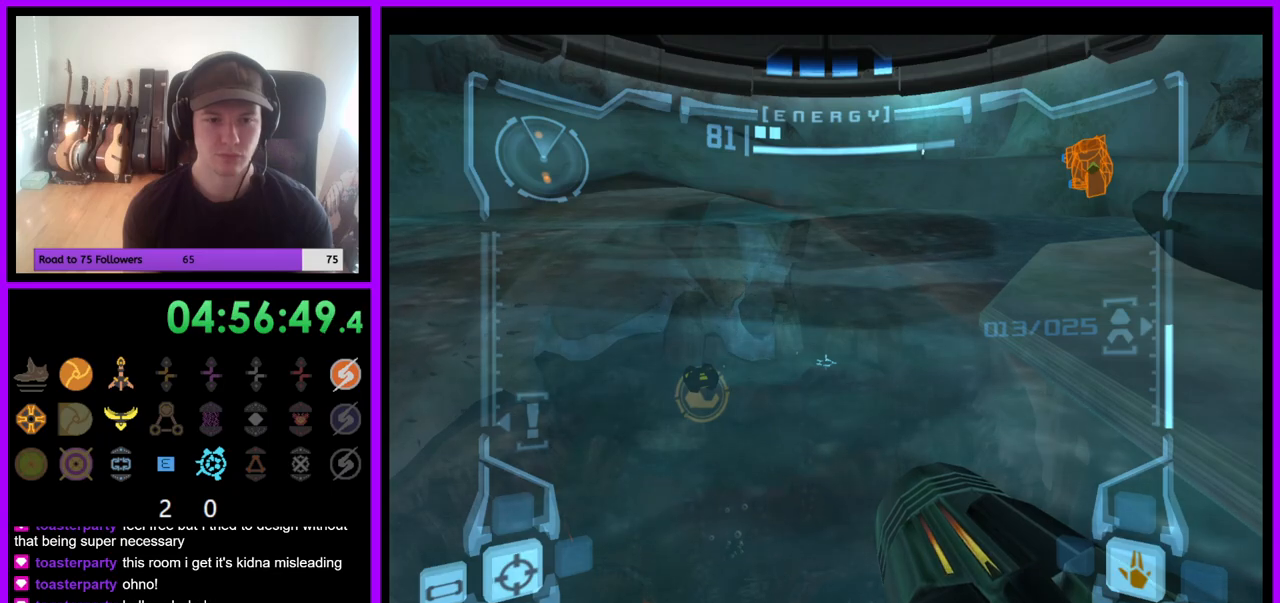
{"buttons": ["R1"], "left_stick": "up-left", "right_stick": "center", "events": [[367, "R1", "down"], [433, "L1", "up"], [500, "left_stick", "up-left"]]}
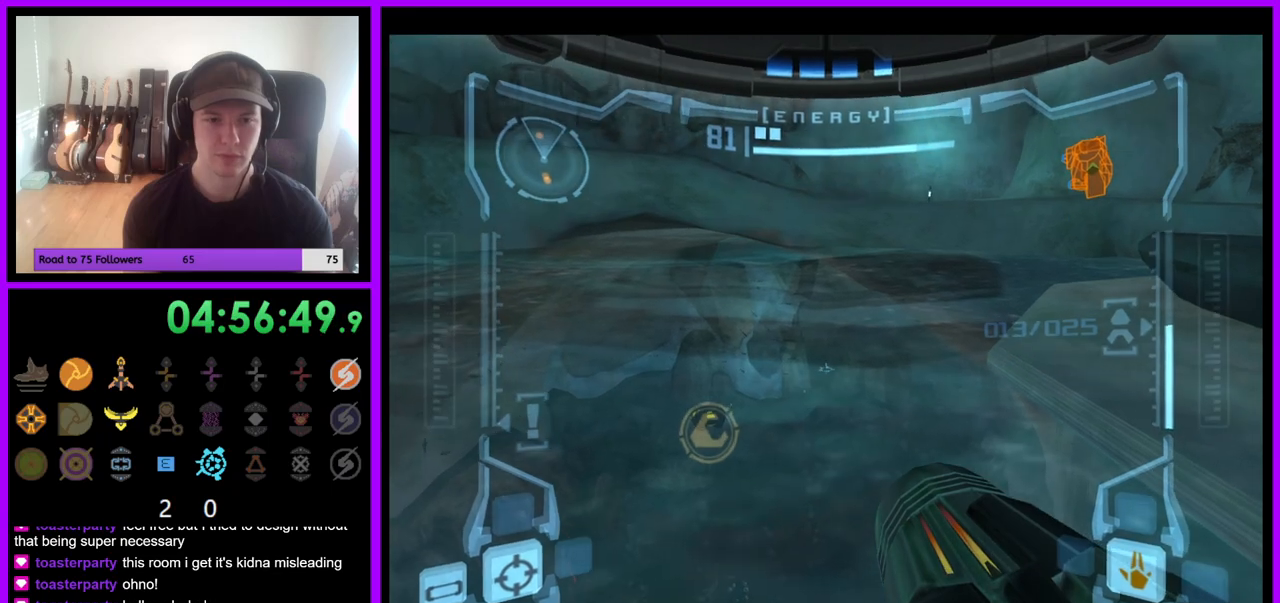
{"buttons": ["R1"], "left_stick": "up", "right_stick": "center", "events": [[183, "A", "down"], [233, "A", "up"], [383, "left_stick", "center"], [433, "left_stick", "up"]]}